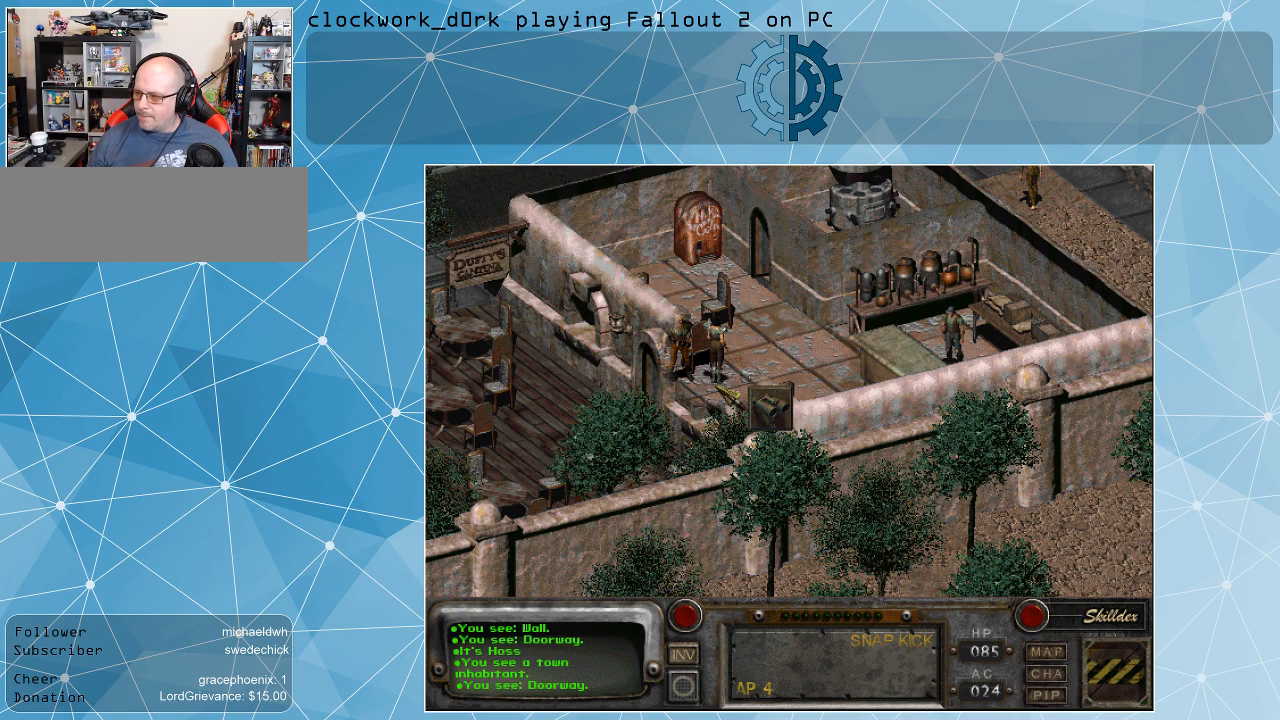
Gameplay with keyboard and mouse; each line is a JSON object with the keys and mouse buttons held at the frame after it. "events" lists presses ("down") and releases ("up") of ".", "/", "0", "1", "2", "3", "4", "5", "6", "7", "8", "9", "a", "alt_l", "alt_r", "b", "backslash", "backspace", "c", "caps_lock", "comma", "ctrl_l", "ctrl_r", "d", "e", "equals", "f", "g", "h", "i", "j", "k", "l", "lbracket", "m", "minus", "n", "o", "p", "q", "quote", "r", "rbracket", "return", "s", "semicolon", "shift_l", "shift_r", "space", "super", "t", "tab", "tilde", "u", "v", "w", "x", "y", "z", "mouse_left" and "mouse_right" between this image and that frame as [ms after this image, input, new state], when the widget could be followed in between. "mouse_left", "mouse_right" = the "left", "right" buttons of the "mouse" list. No other keys are recorded. Not read: mouse_move.
{"keys": [], "mouse": [], "events": [[67, "mouse_left", "down"], [100, "mouse_left", "up"]]}
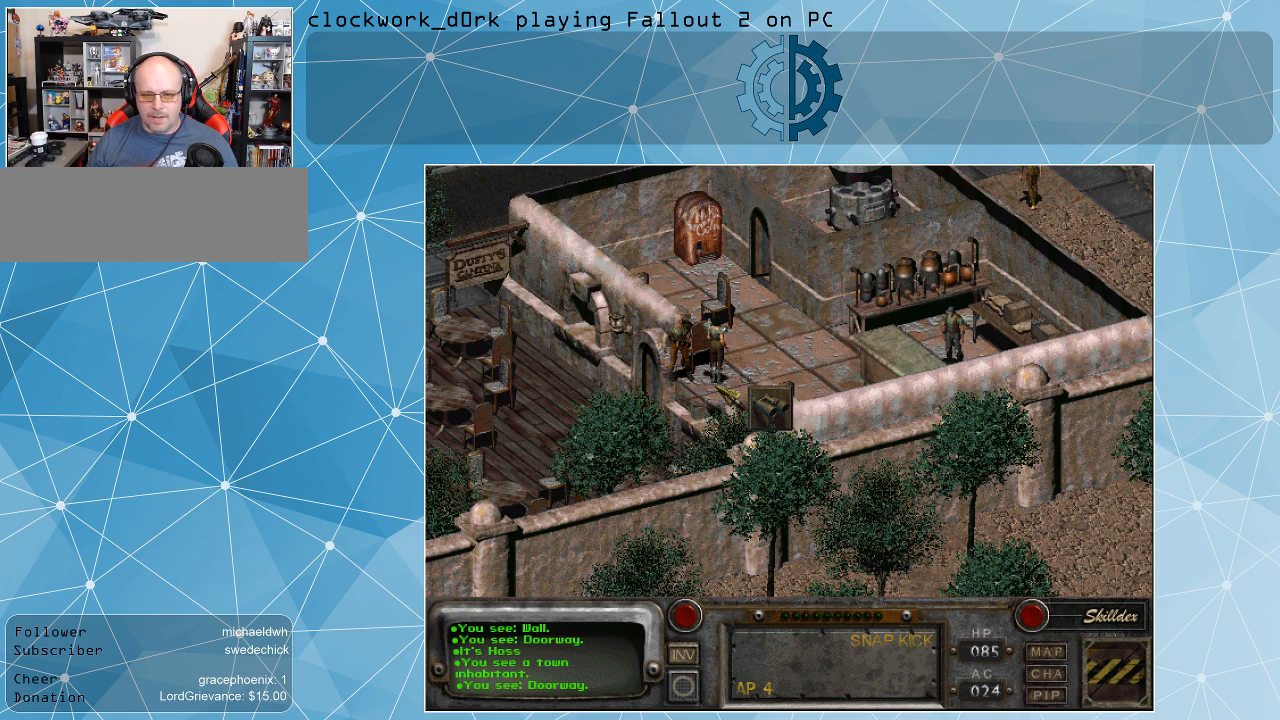
{"keys": [], "mouse": [], "events": []}
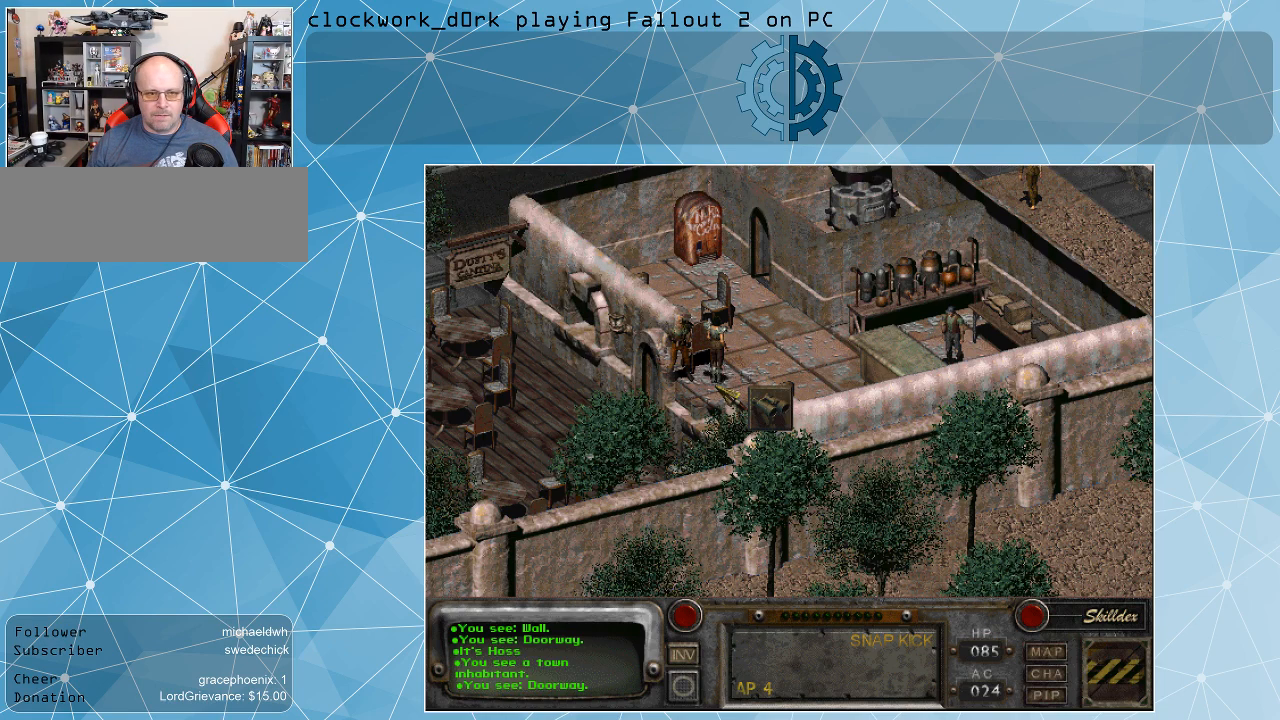
{"keys": [], "mouse": [], "events": []}
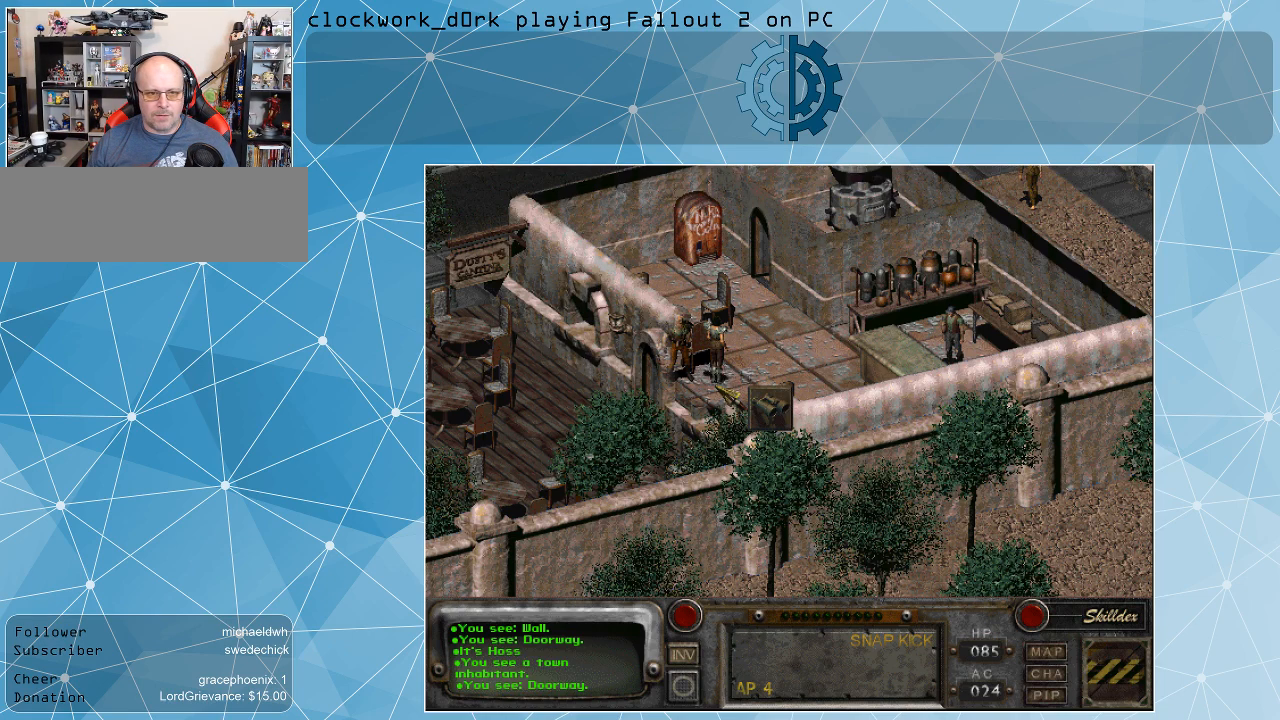
{"keys": [], "mouse": [], "events": []}
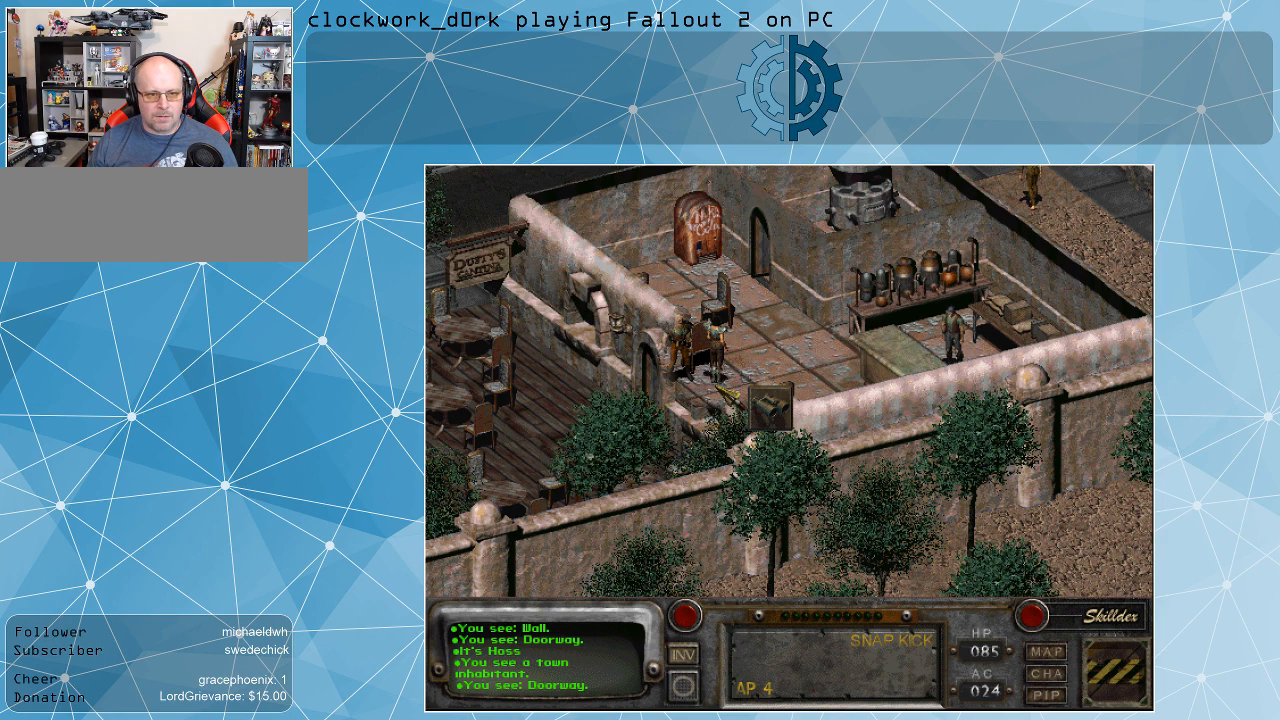
{"keys": [], "mouse": [], "events": []}
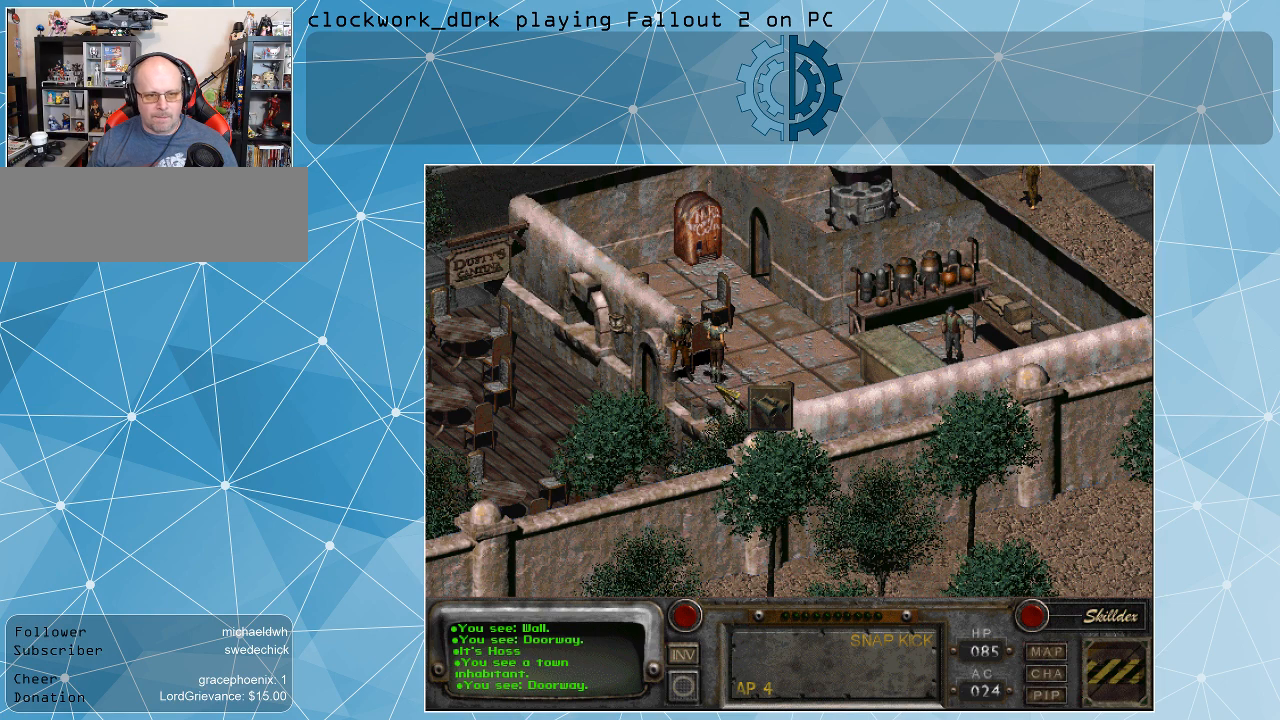
{"keys": [], "mouse": [], "events": [[67, "mouse_left", "down"], [134, "mouse_left", "up"]]}
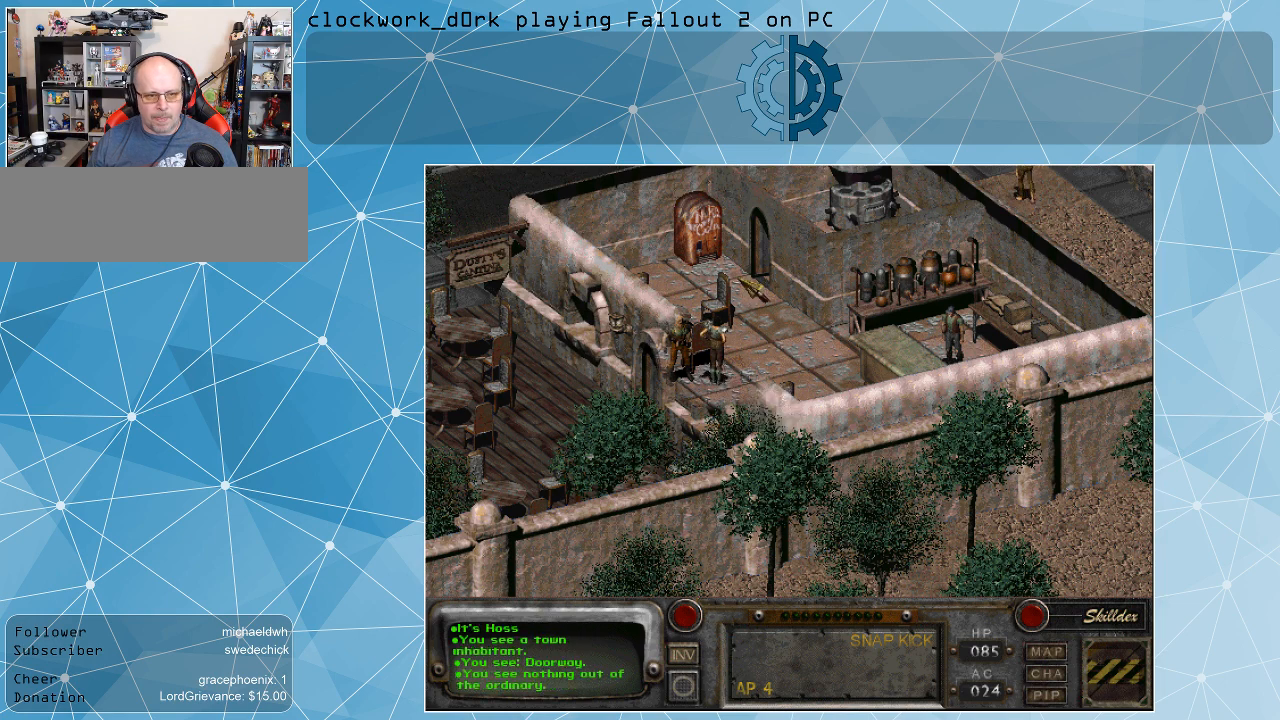
{"keys": [], "mouse": [], "events": [[400, "mouse_right", "down"], [434, "mouse_right", "up"]]}
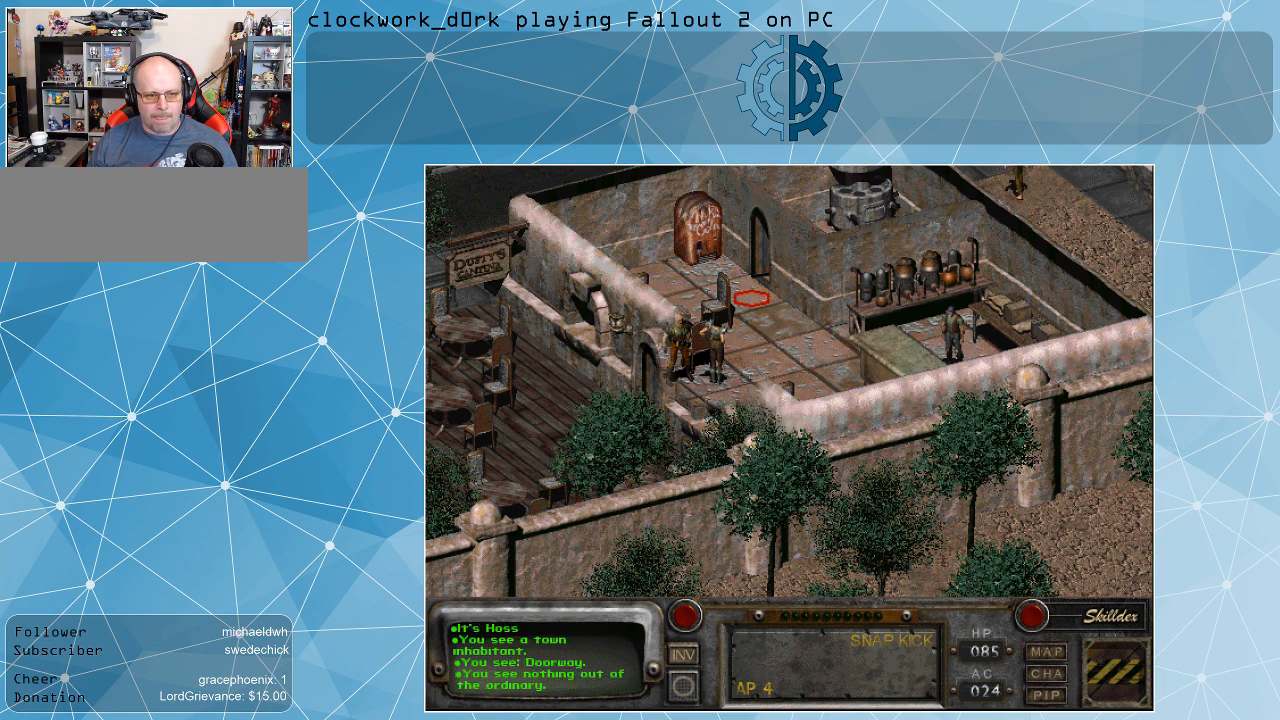
{"keys": [], "mouse": [], "events": [[167, "mouse_left", "down"], [267, "mouse_left", "up"]]}
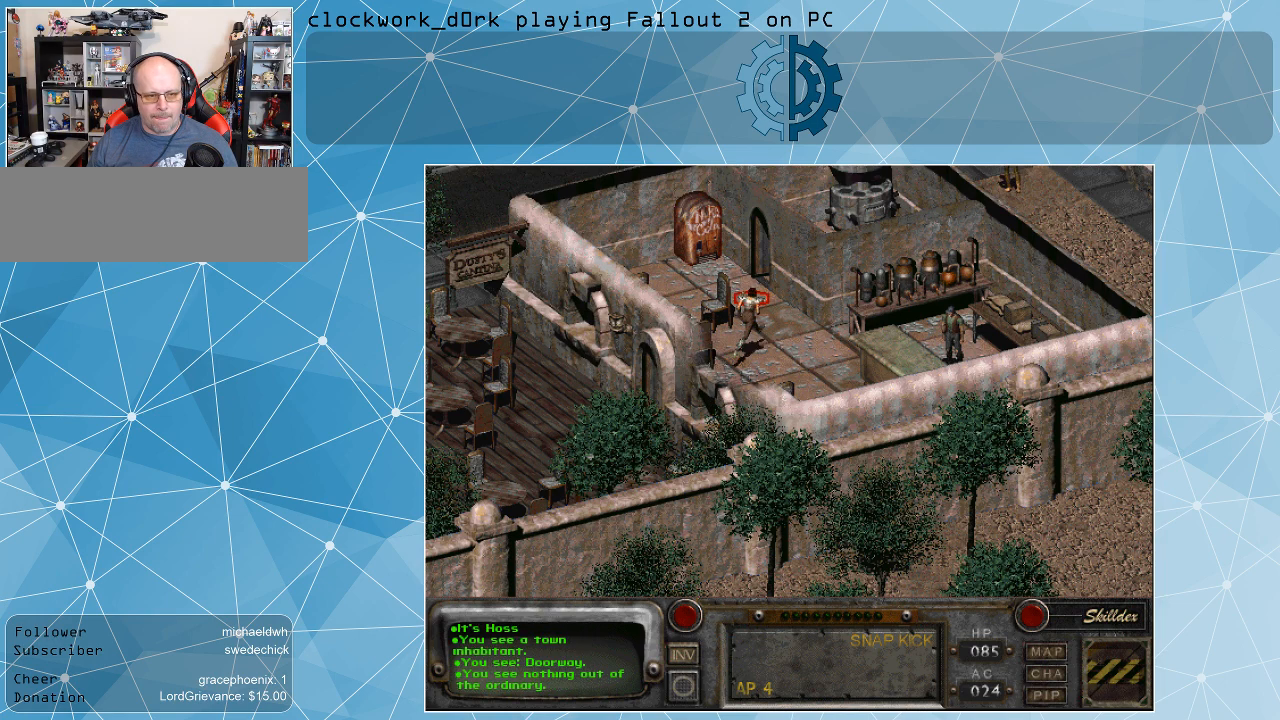
{"keys": [], "mouse": [], "events": []}
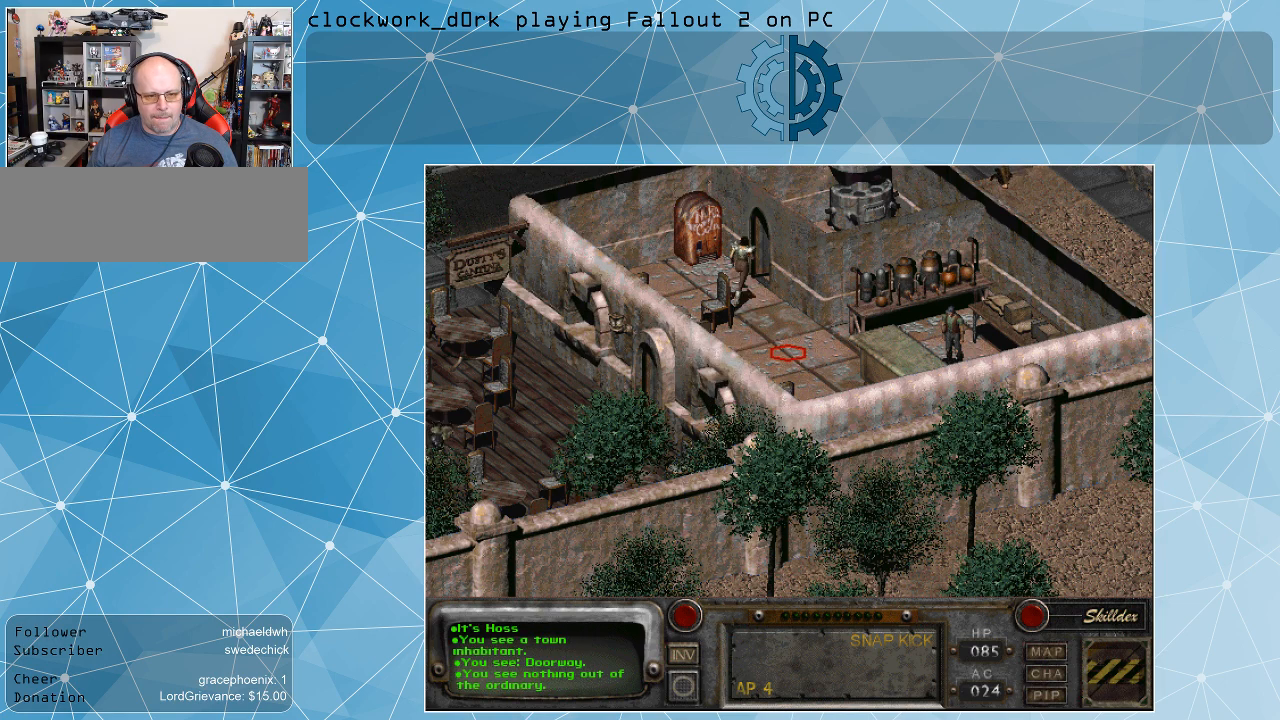
{"keys": [], "mouse": [], "events": []}
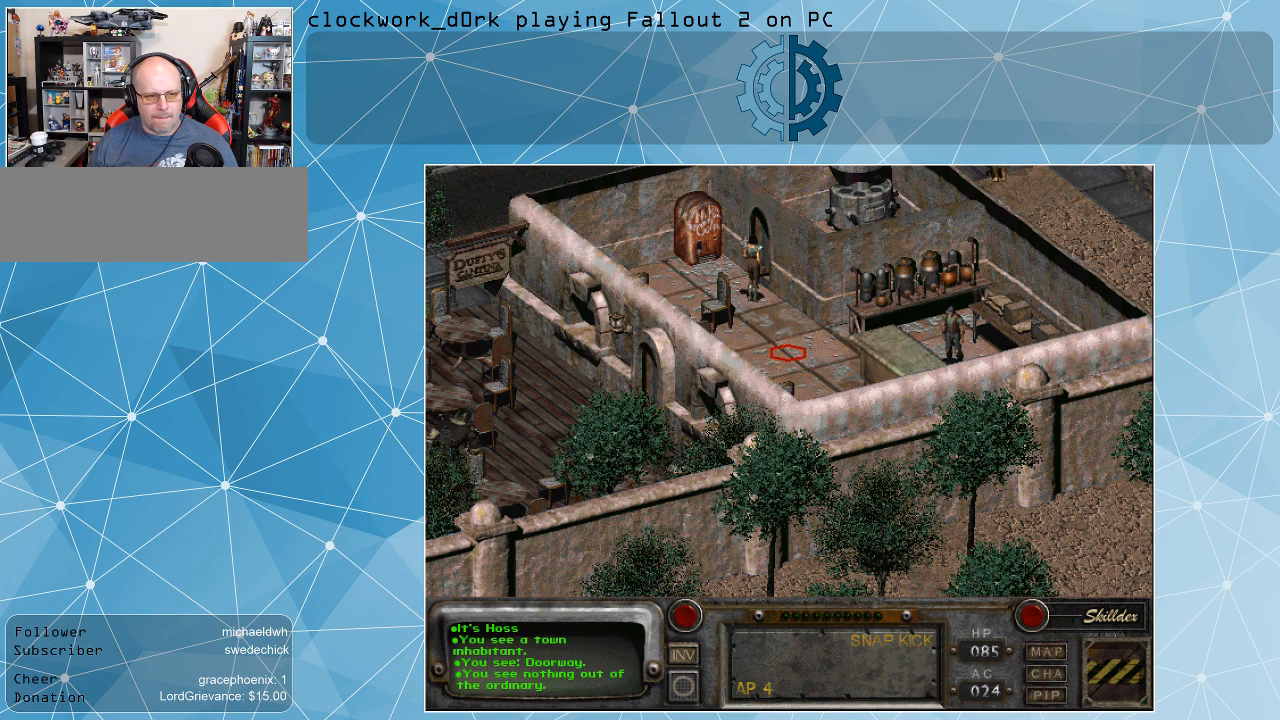
{"keys": [], "mouse": [], "events": [[134, "mouse_left", "down"], [234, "mouse_left", "up"]]}
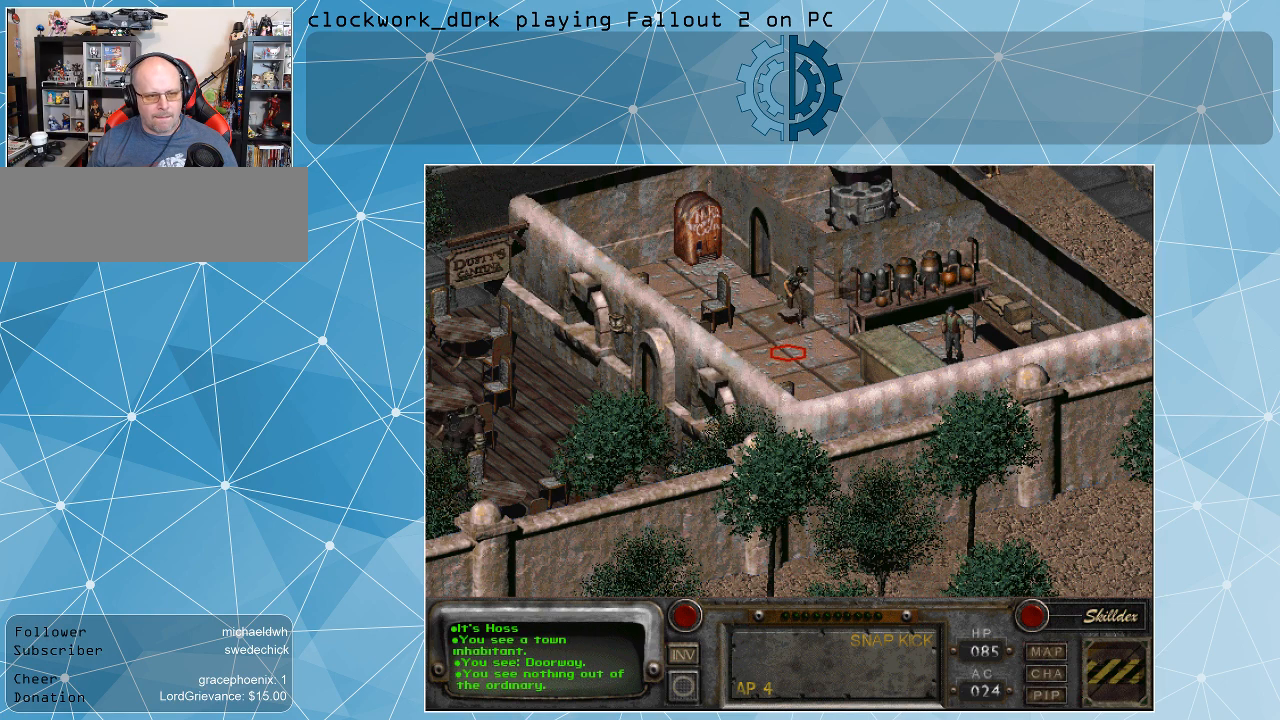
{"keys": [], "mouse": [], "events": [[300, "mouse_right", "down"], [434, "mouse_right", "up"]]}
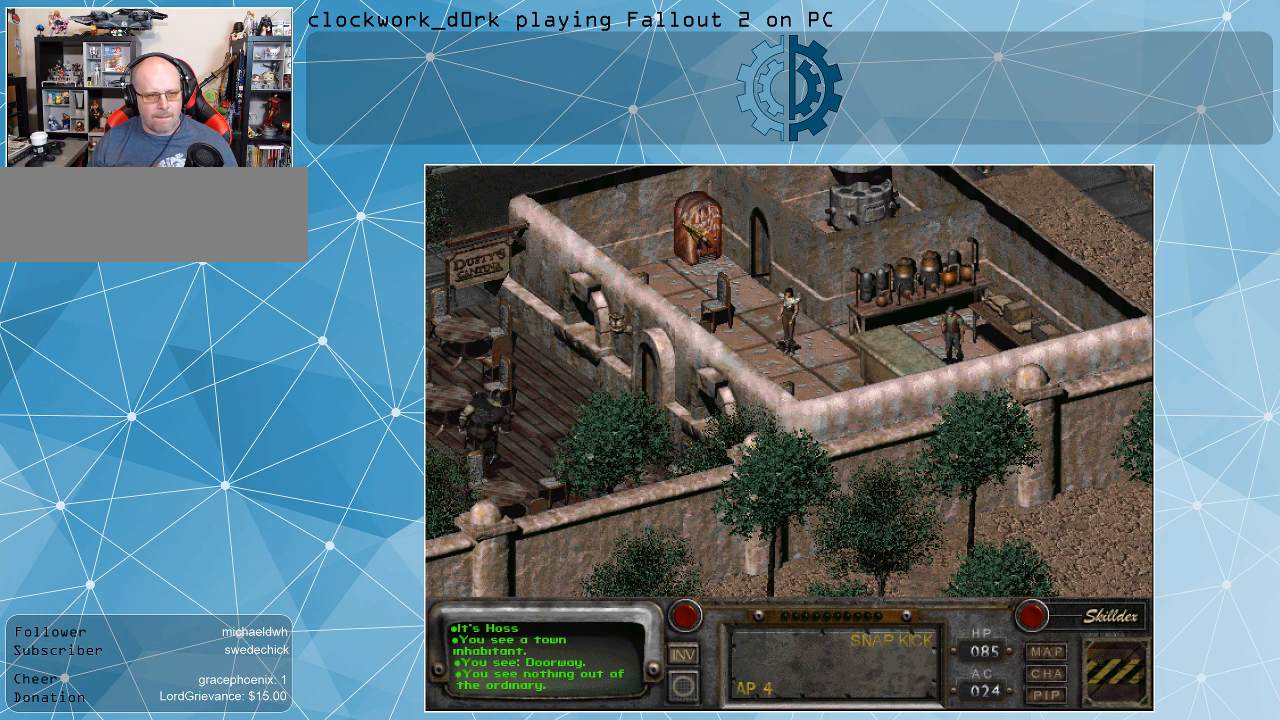
{"keys": [], "mouse": [], "events": [[267, "mouse_left", "down"], [367, "mouse_left", "up"]]}
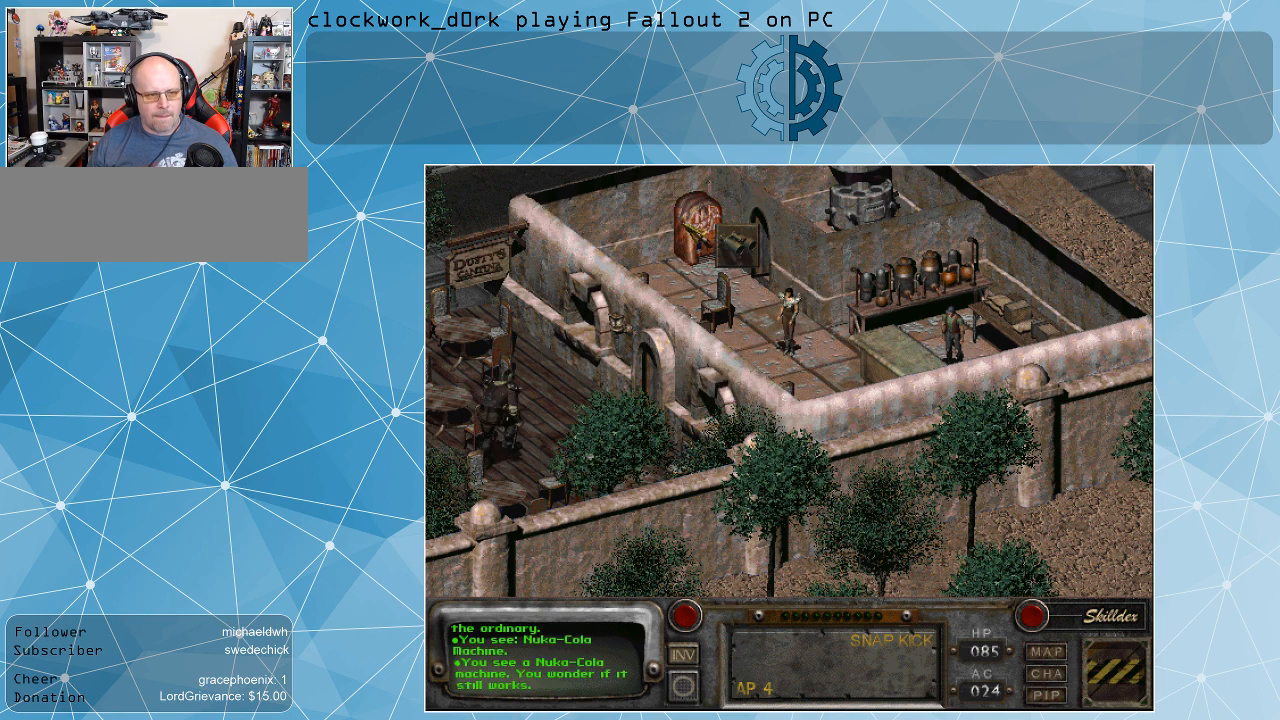
{"keys": [], "mouse": [], "events": []}
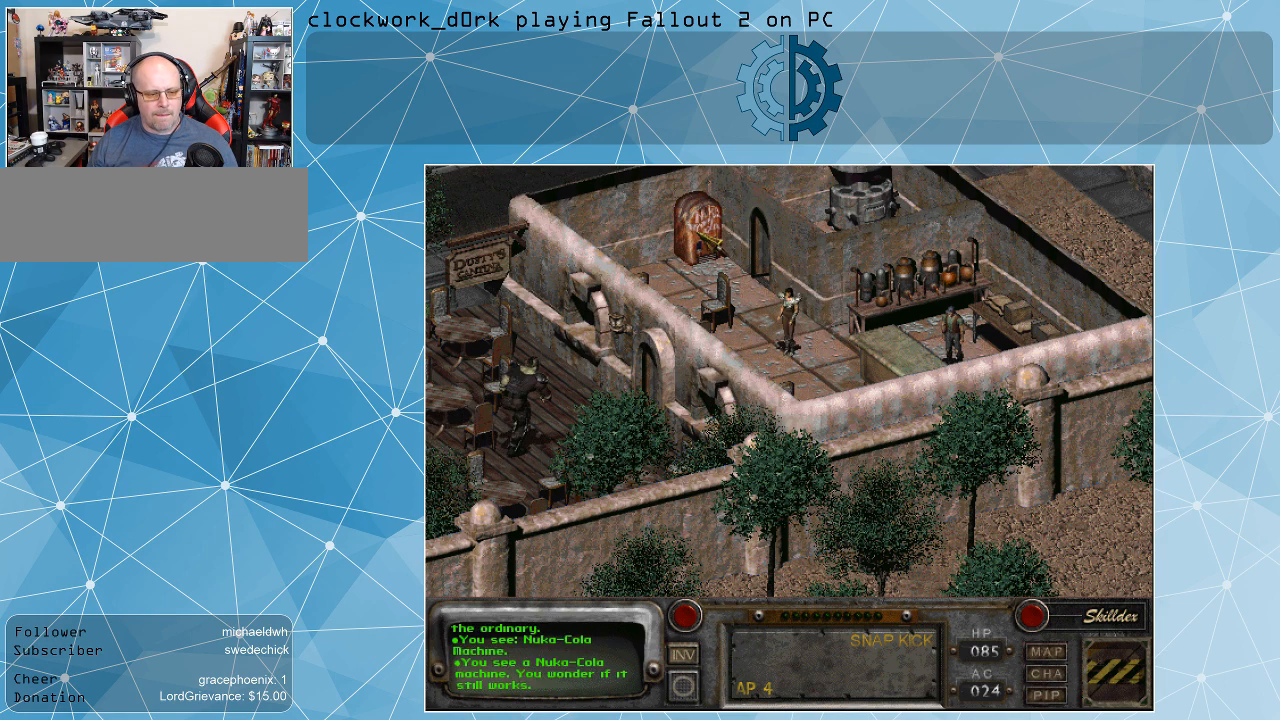
{"keys": [], "mouse": [], "events": []}
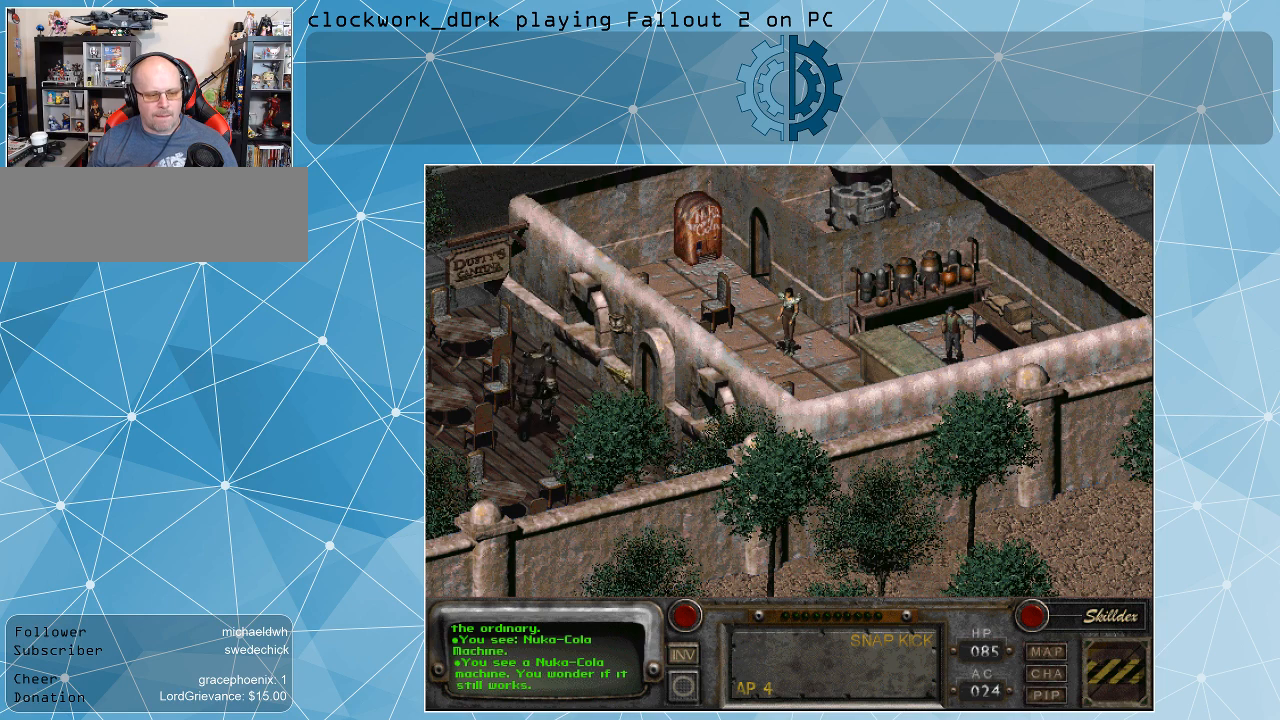
{"keys": [], "mouse": ["right"], "events": [[434, "mouse_right", "down"]]}
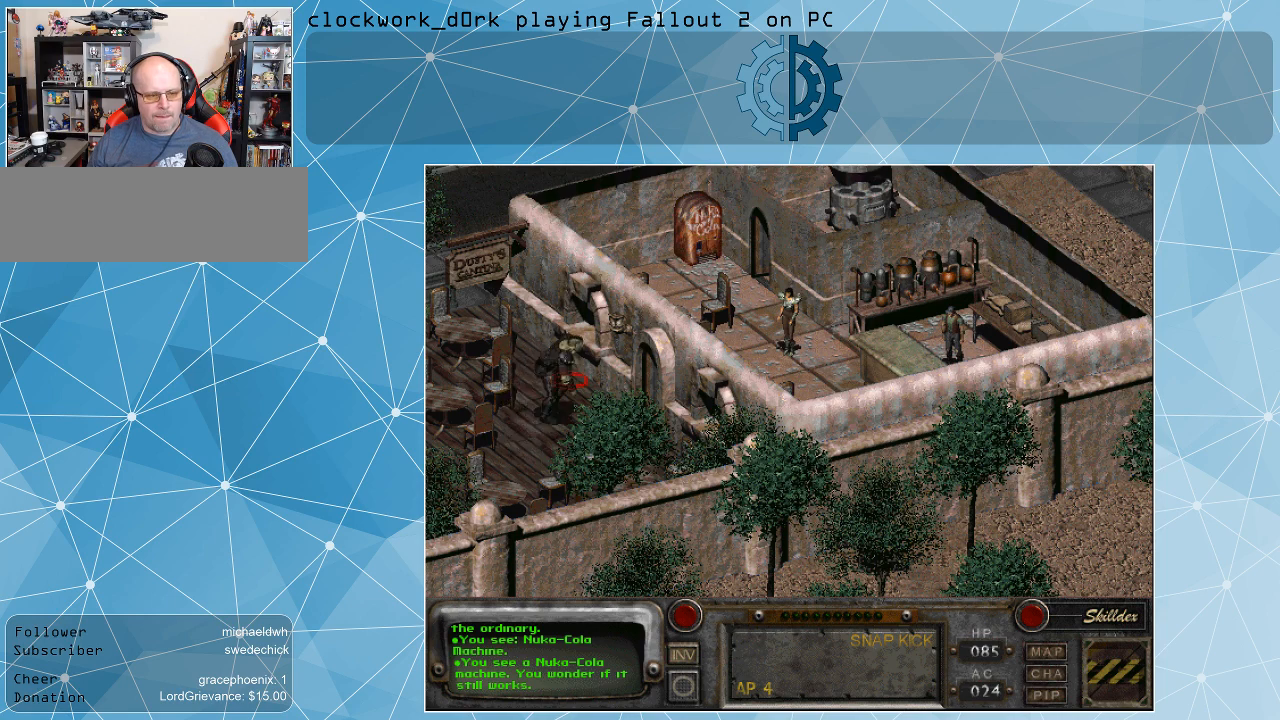
{"keys": [], "mouse": ["left"], "events": [[100, "mouse_right", "up"], [467, "mouse_left", "down"]]}
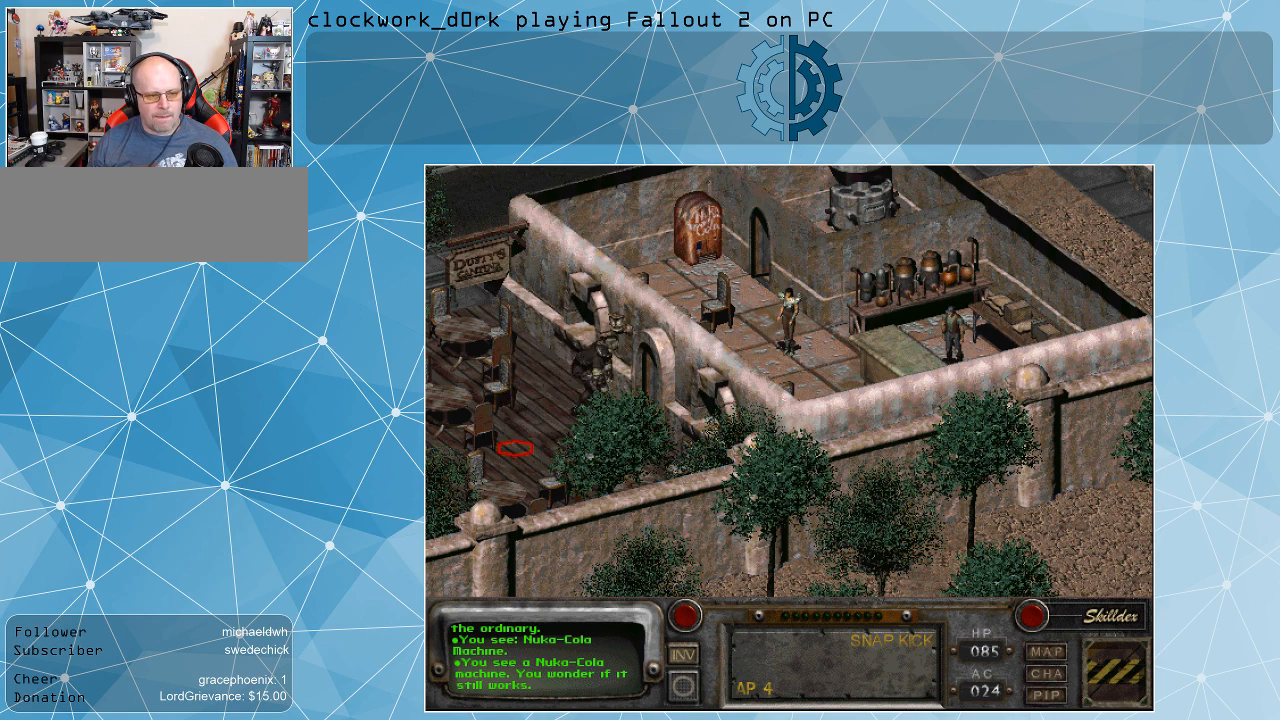
{"keys": [], "mouse": [], "events": [[67, "mouse_left", "up"]]}
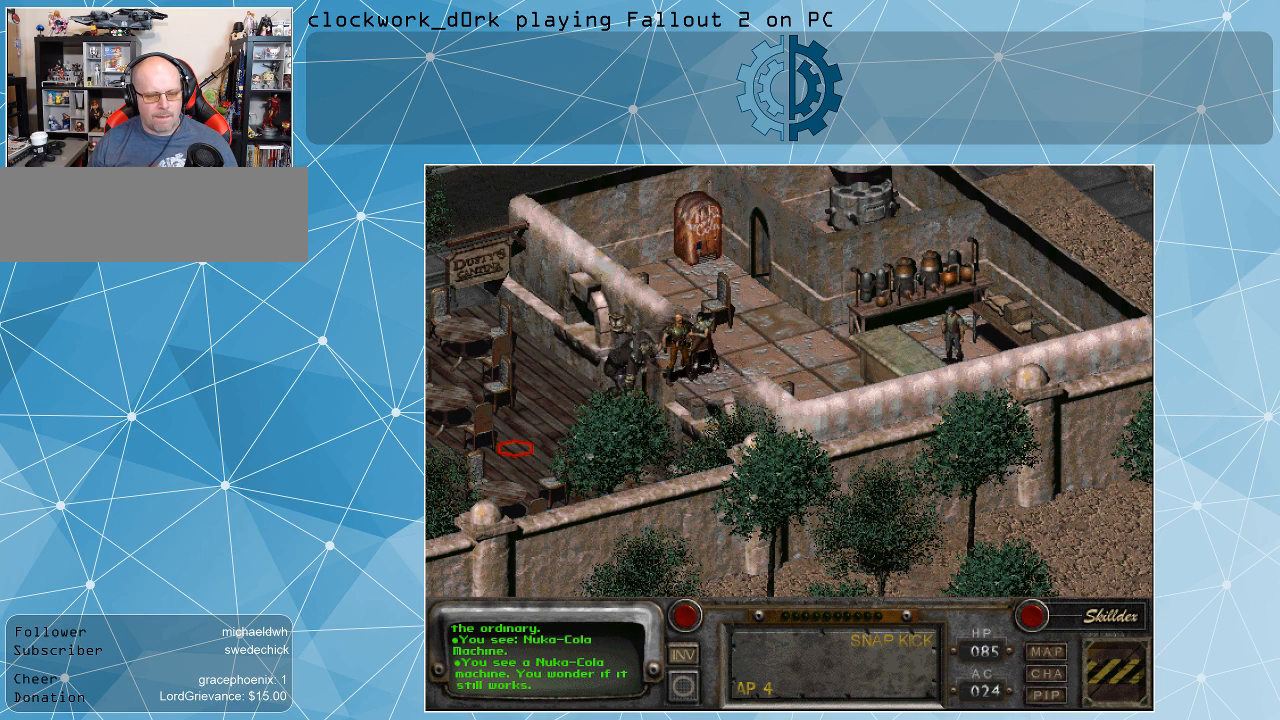
{"keys": [], "mouse": [], "events": []}
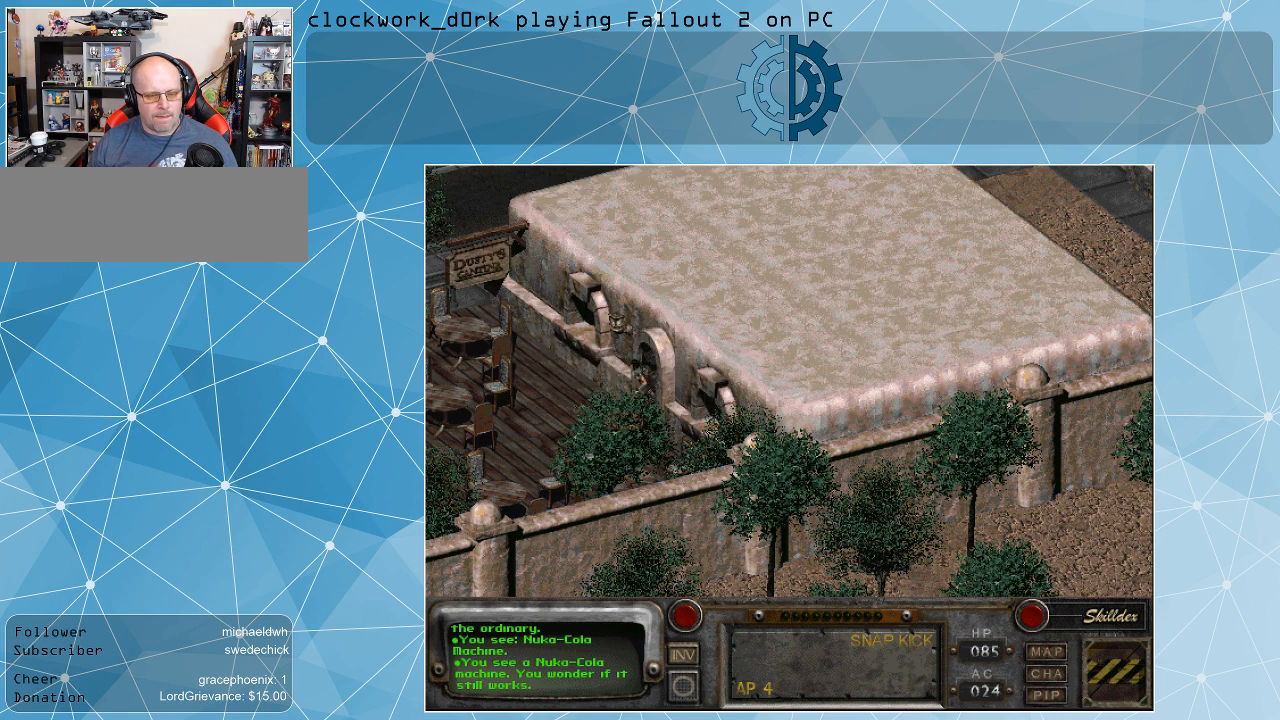
{"keys": [], "mouse": [], "events": []}
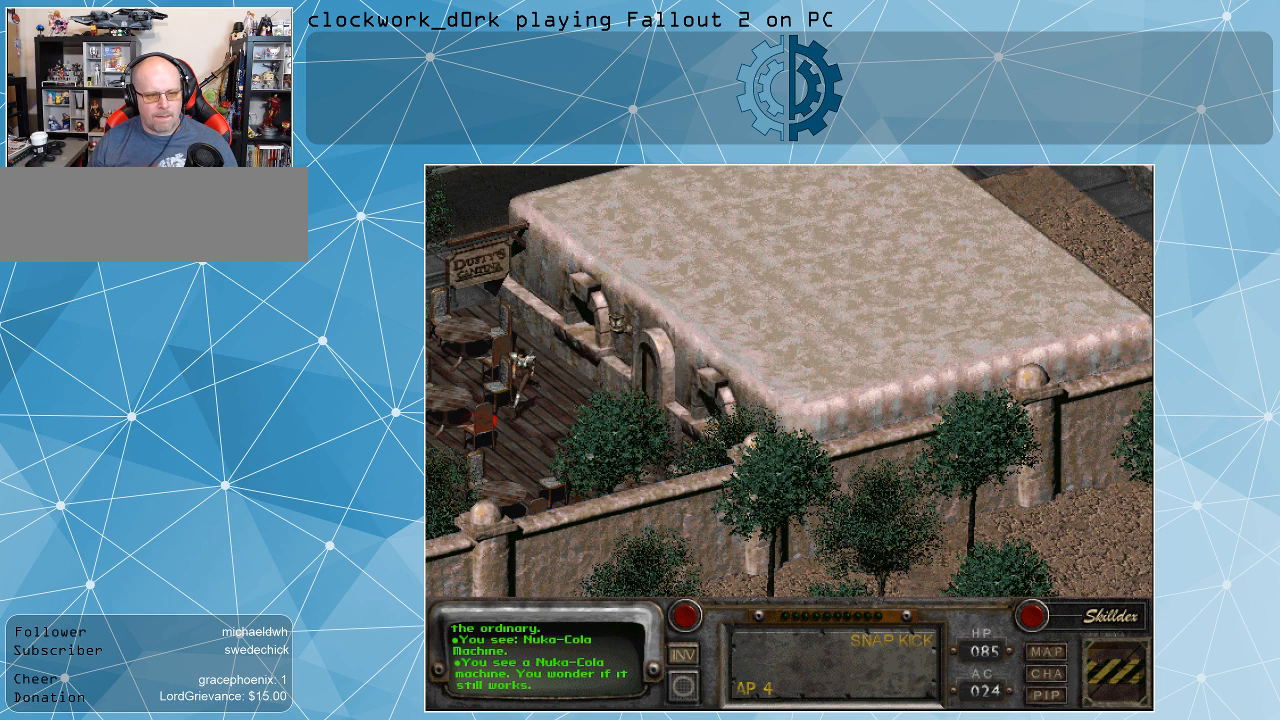
{"keys": [], "mouse": [], "events": []}
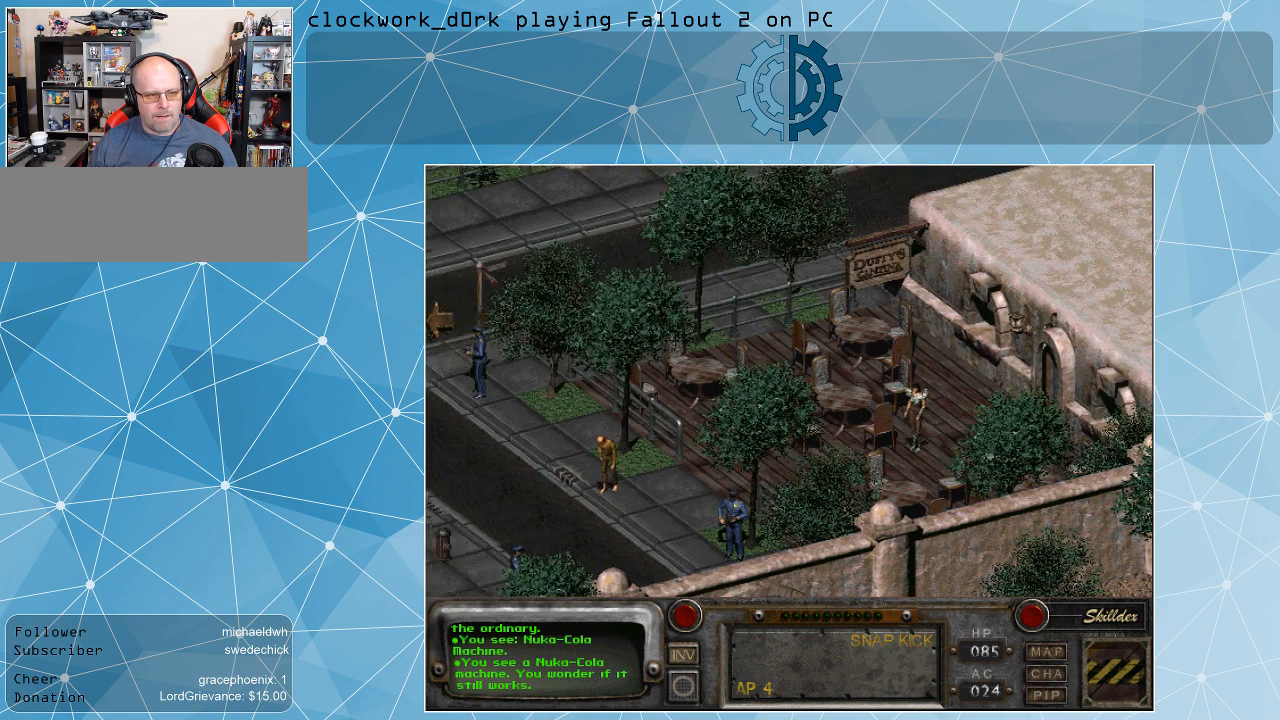
{"keys": [], "mouse": [], "events": []}
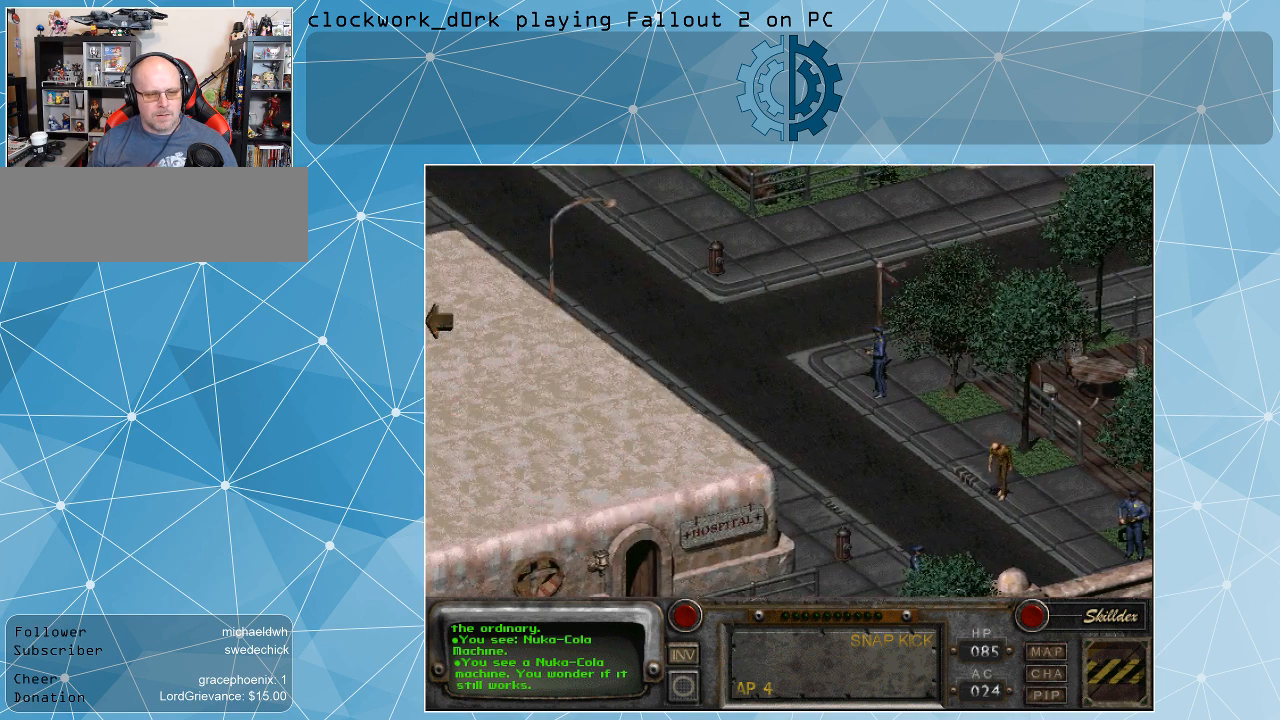
{"keys": [], "mouse": [], "events": []}